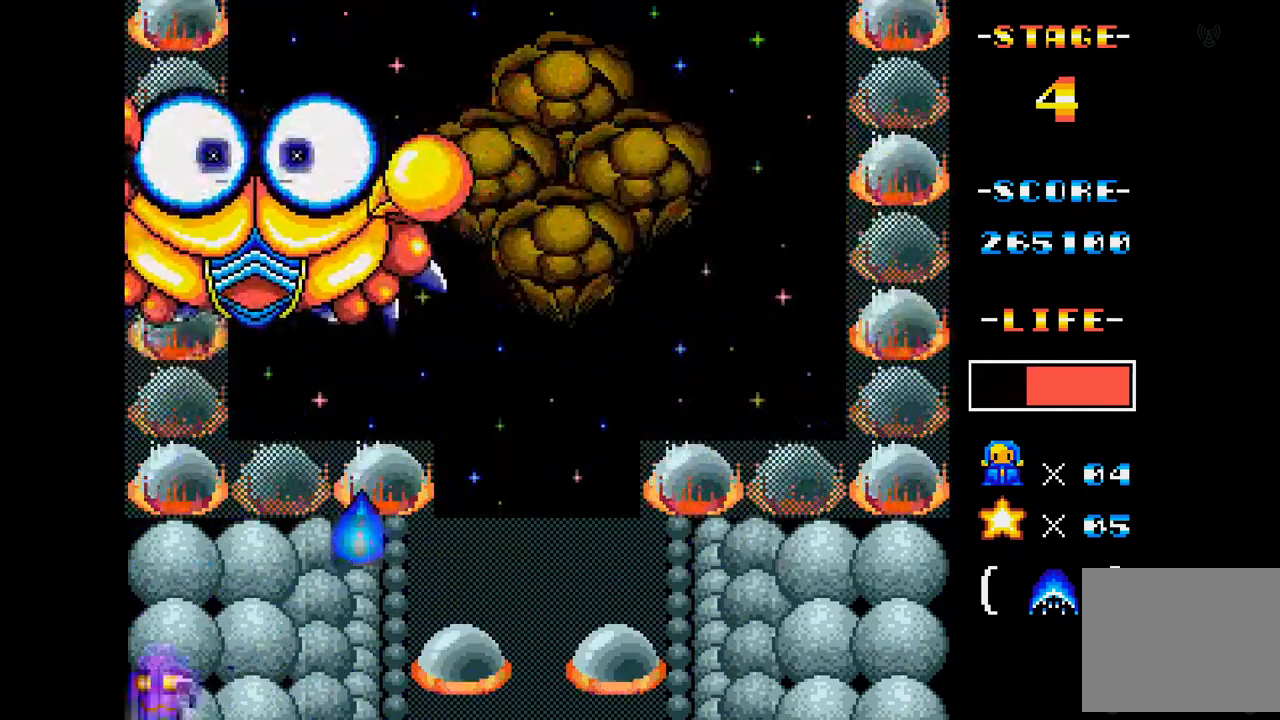
Gameplay with a controller (Xbox layout); each line is a JSON object with the inputs held at the frame after it. "events" lists button and stick changes between this image and that frame as [ms after this image, input, new state], when the widget could be followed in between. Not read: L3 R3 left_stick right_stick.
{"buttons": ["A"], "events": [[100, "DPAD_LEFT", "up"]]}
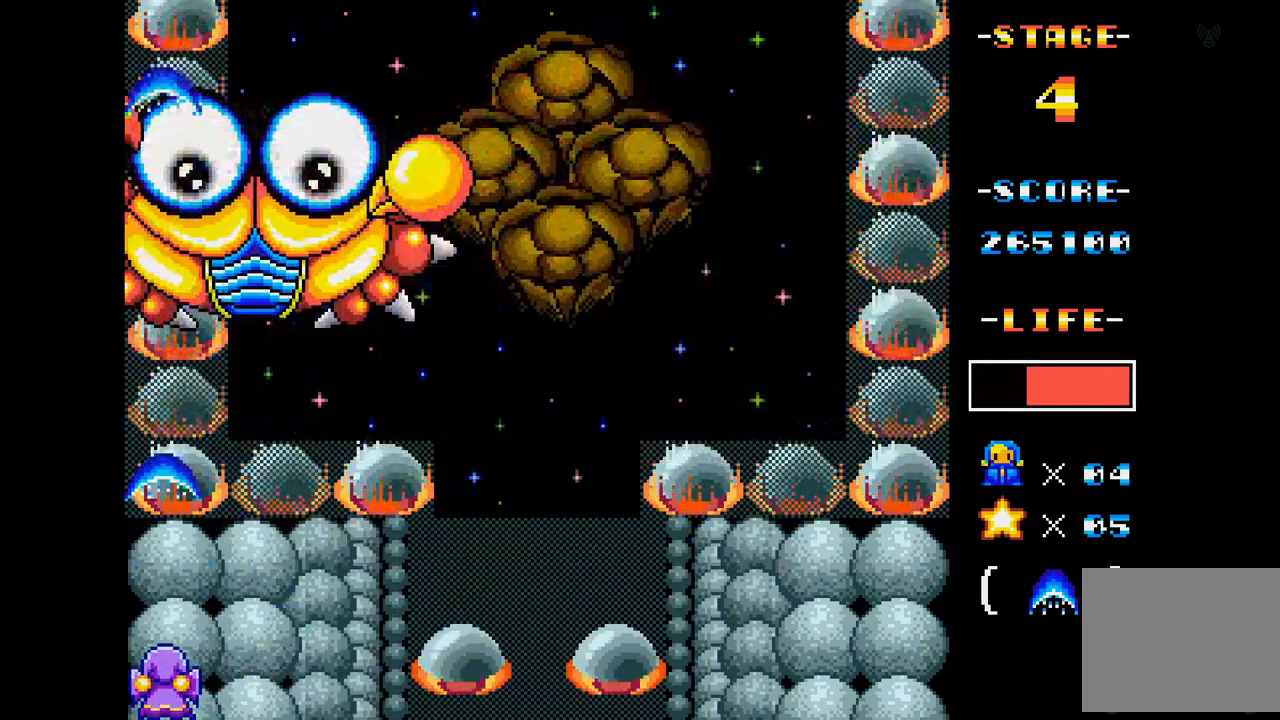
{"buttons": [], "events": [[317, "A", "up"]]}
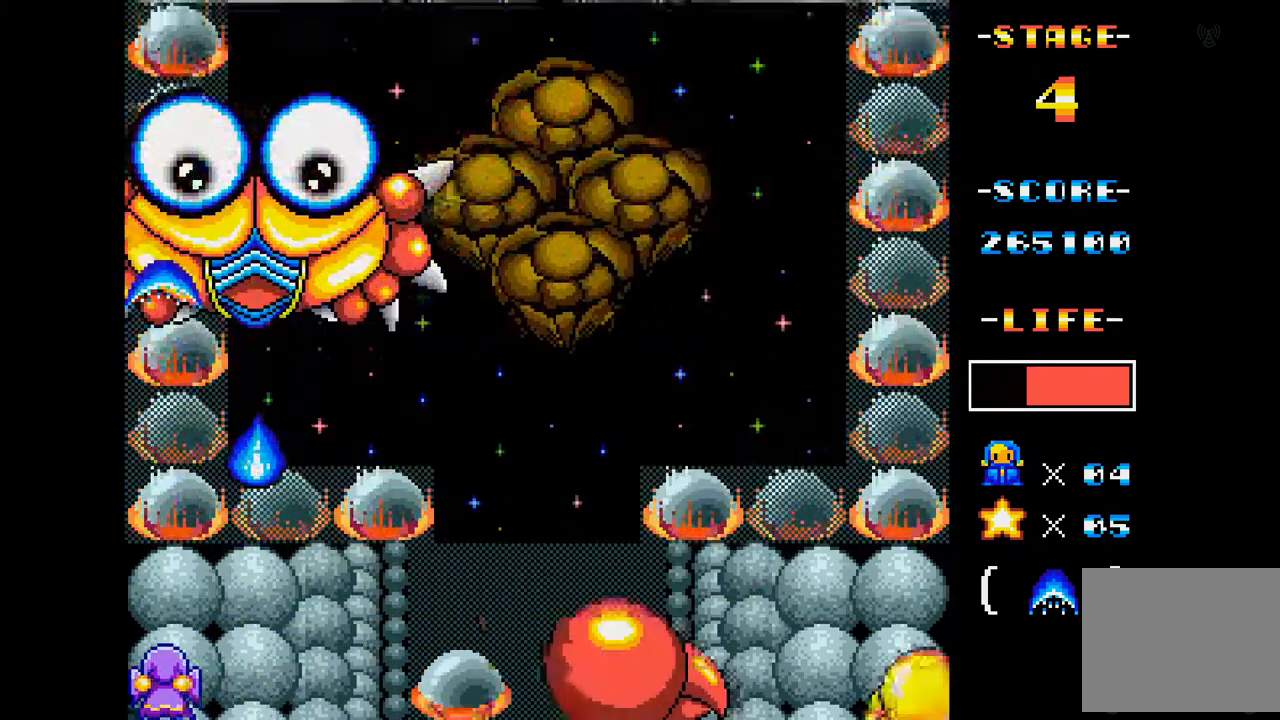
{"buttons": [], "events": []}
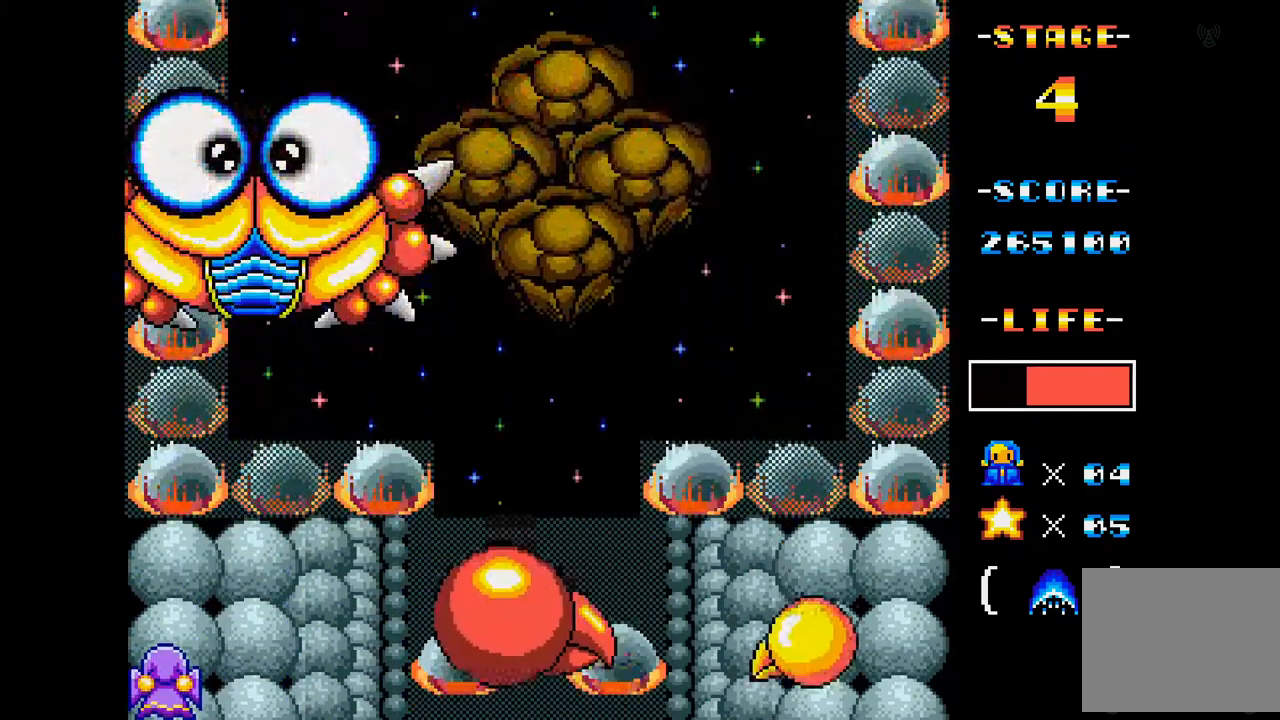
{"buttons": [], "events": []}
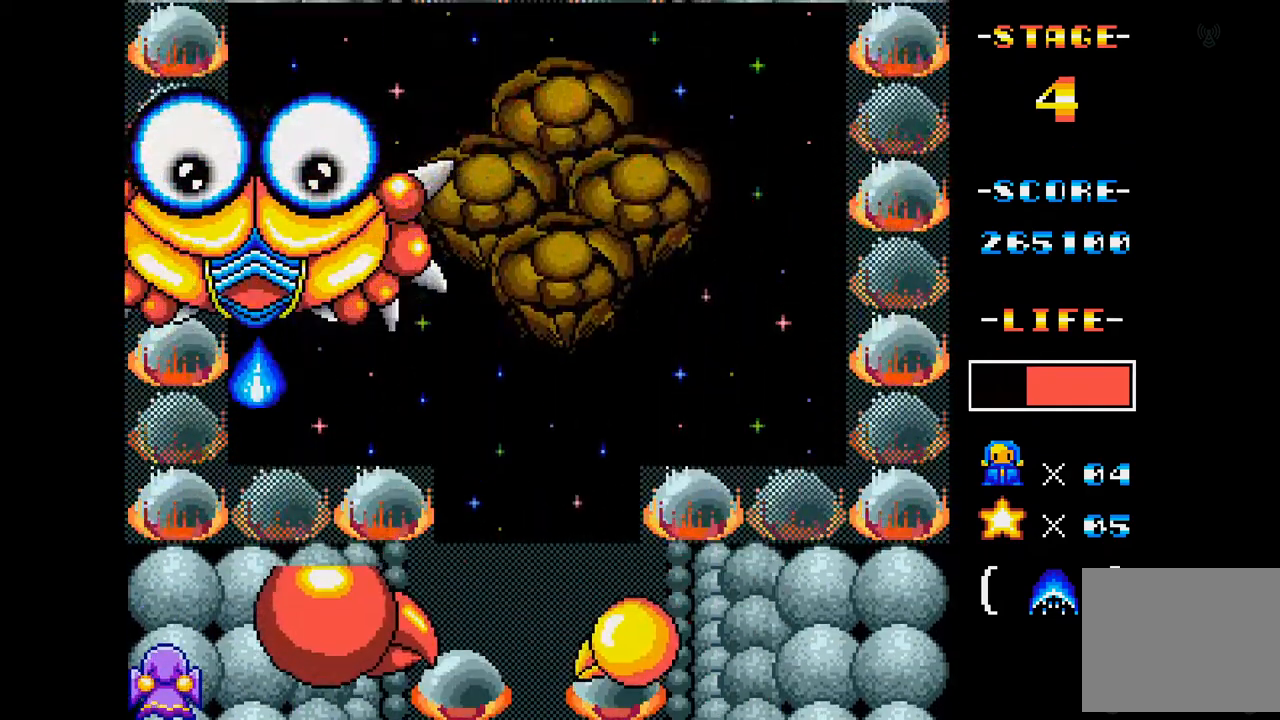
{"buttons": [], "events": []}
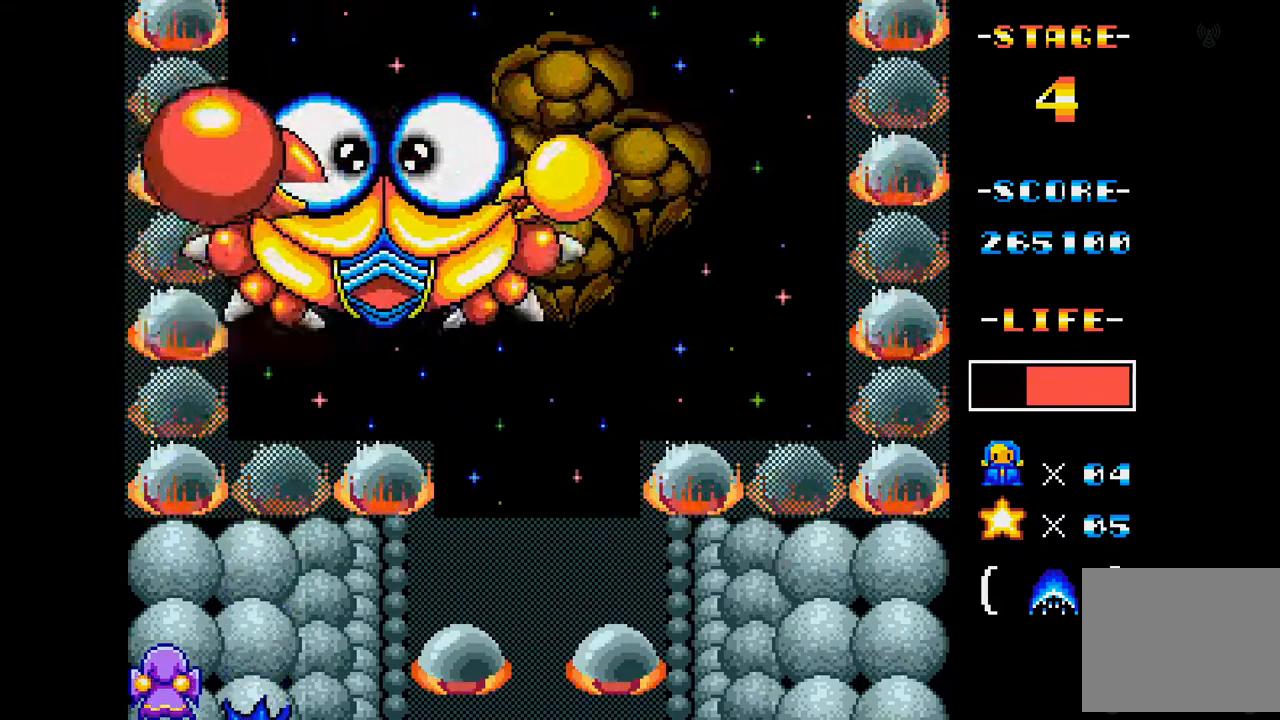
{"buttons": ["A", "DPAD_RIGHT"], "events": [[50, "A", "down"], [150, "DPAD_RIGHT", "down"], [267, "DPAD_RIGHT", "up"], [467, "DPAD_RIGHT", "down"]]}
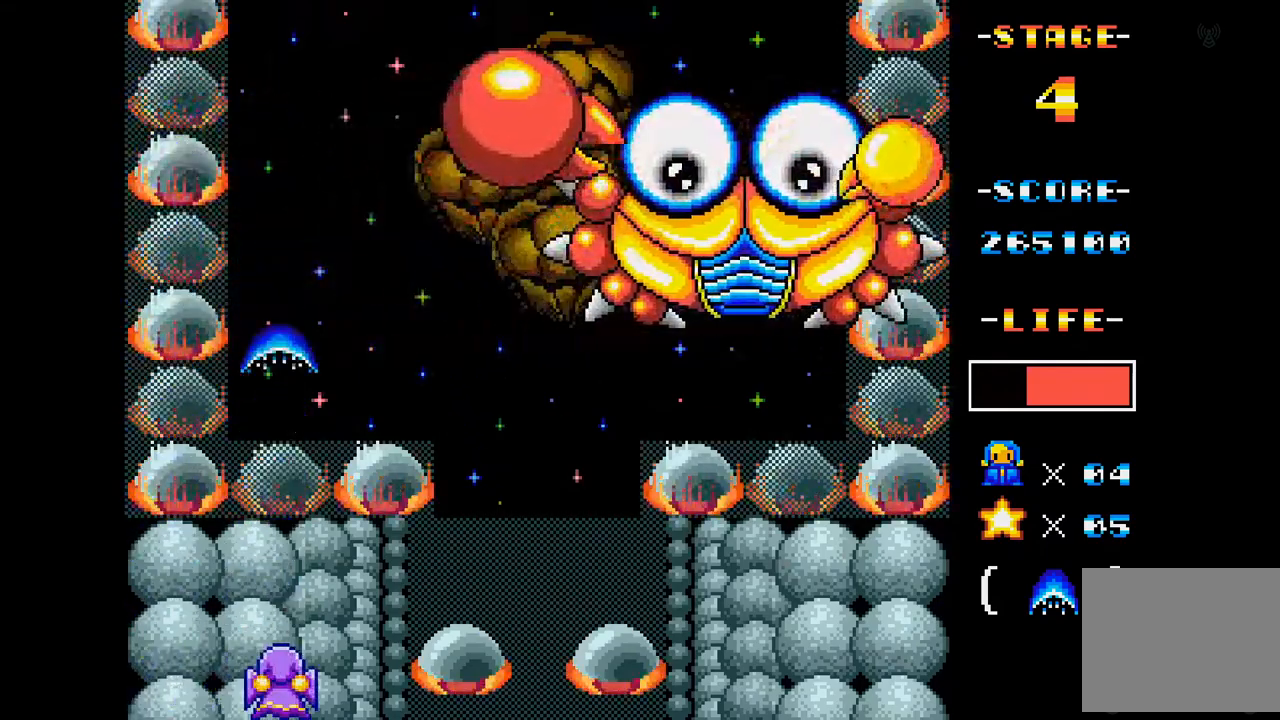
{"buttons": ["A"], "events": [[67, "DPAD_RIGHT", "up"]]}
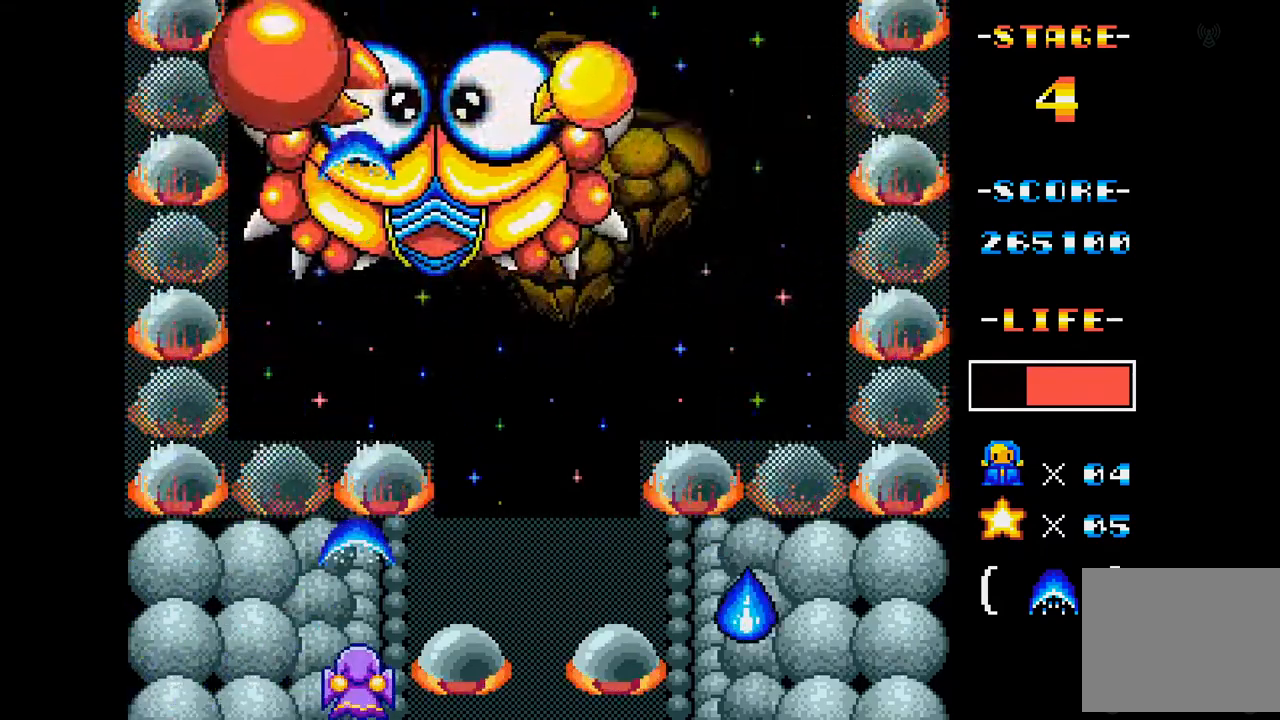
{"buttons": ["A", "DPAD_RIGHT"], "events": [[233, "DPAD_RIGHT", "down"]]}
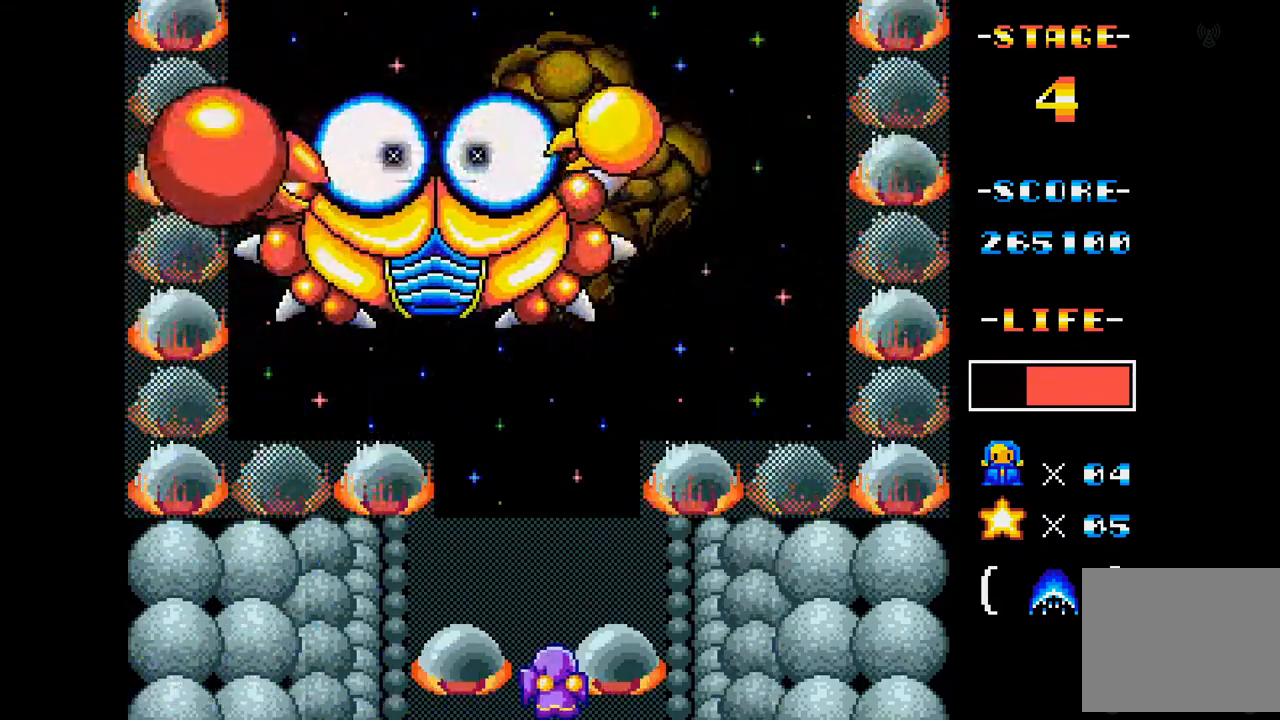
{"buttons": ["A", "DPAD_RIGHT"], "events": [[150, "DPAD_RIGHT", "up"], [401, "DPAD_RIGHT", "down"]]}
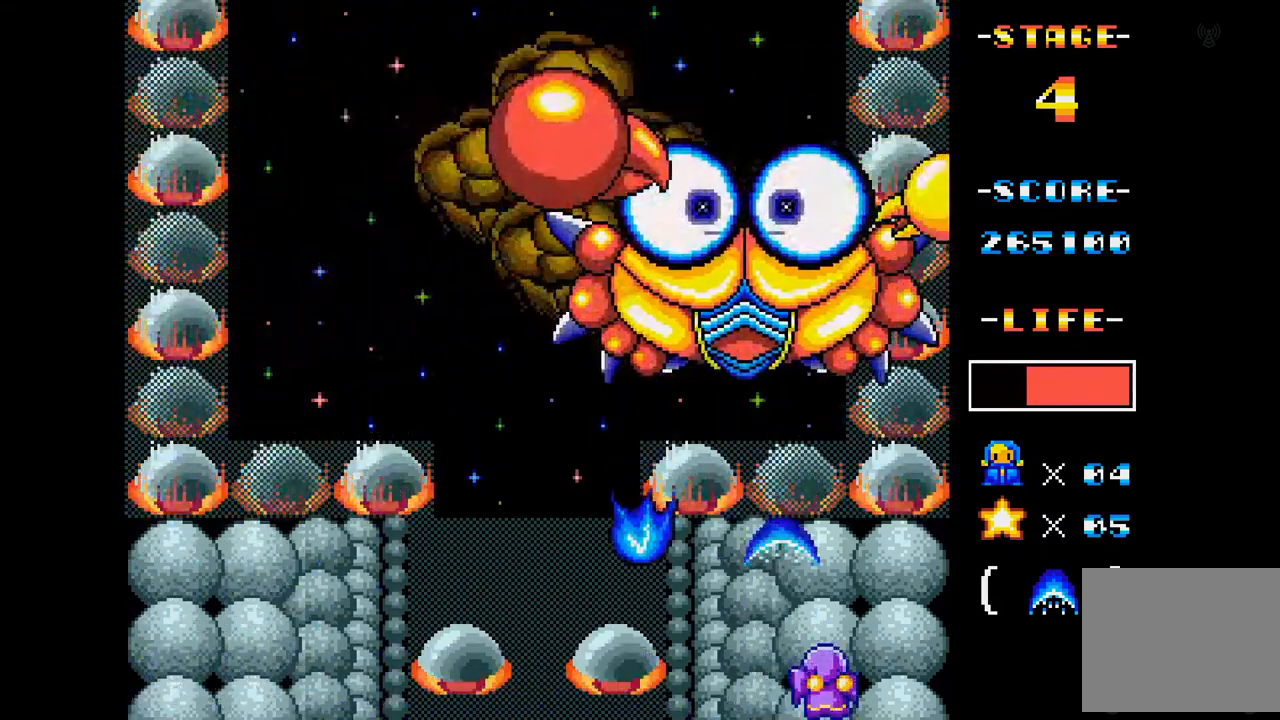
{"buttons": ["A", "DPAD_LEFT"], "events": [[66, "DPAD_RIGHT", "up"], [383, "DPAD_LEFT", "down"]]}
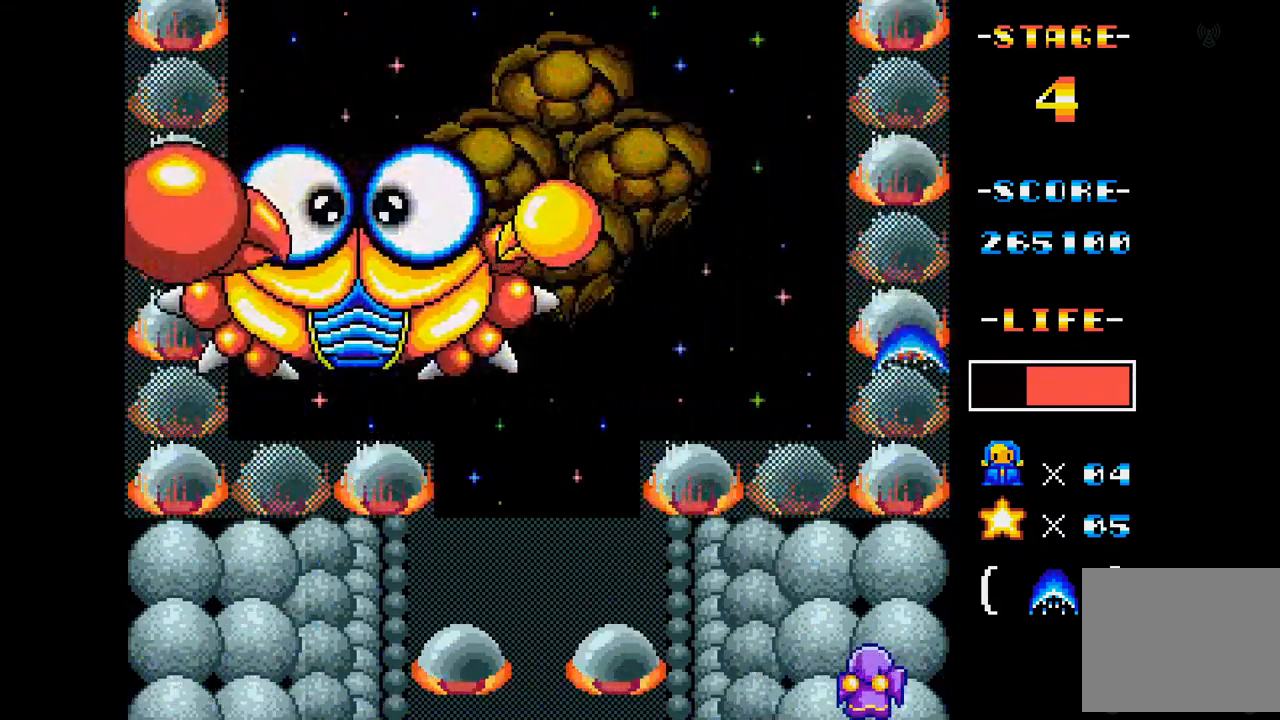
{"buttons": ["A"], "events": [[117, "DPAD_LEFT", "up"]]}
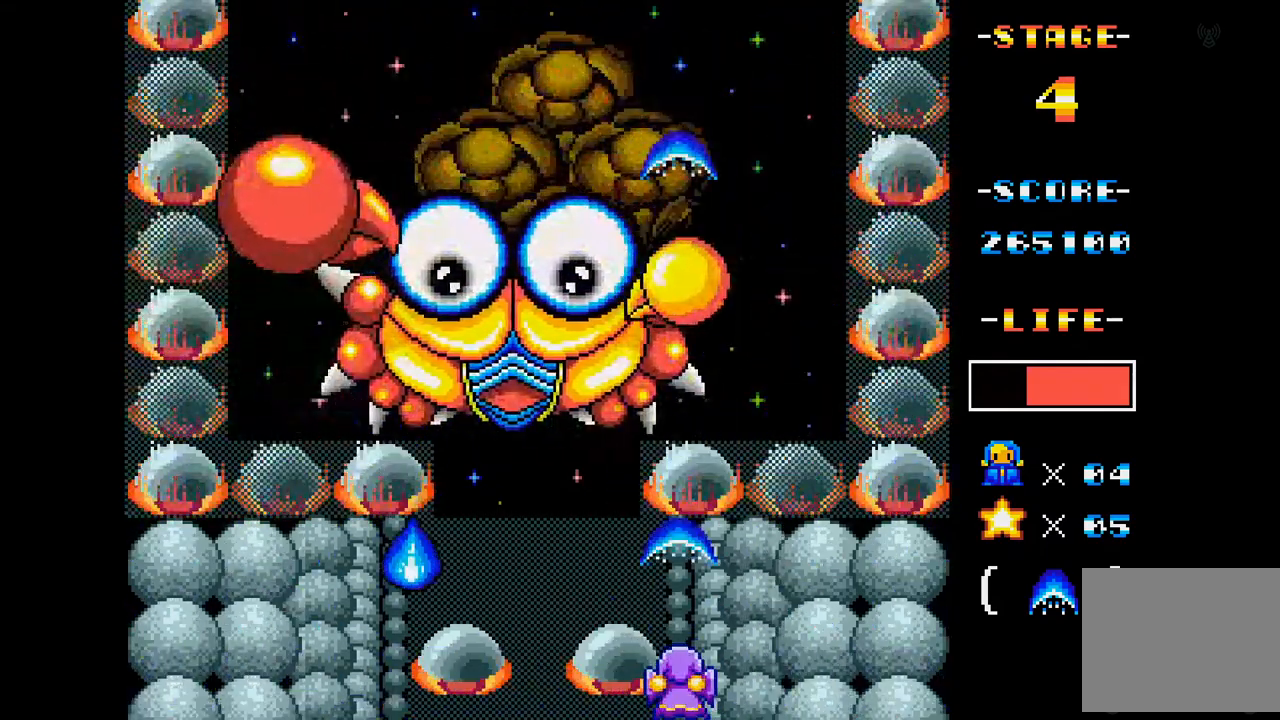
{"buttons": ["A", "DPAD_RIGHT"], "events": [[83, "DPAD_RIGHT", "down"], [183, "DPAD_RIGHT", "up"], [367, "DPAD_RIGHT", "down"]]}
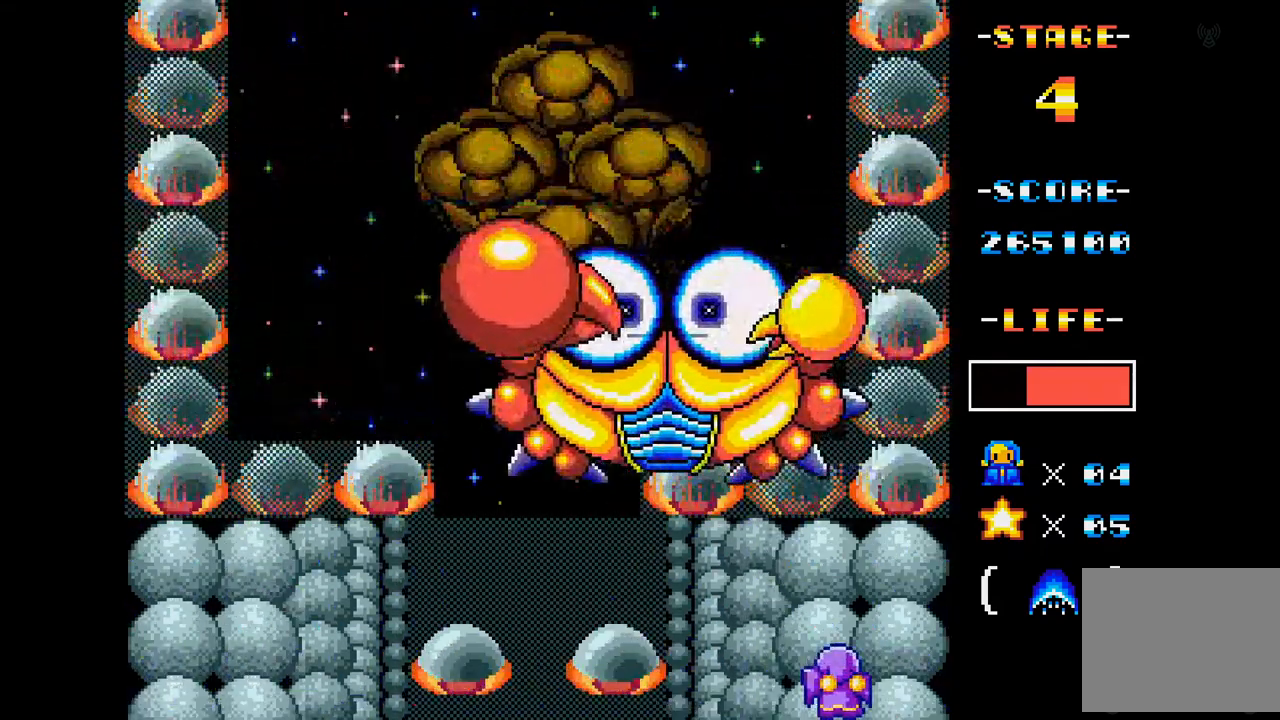
{"buttons": ["DPAD_LEFT"], "events": [[84, "DPAD_RIGHT", "up"], [434, "A", "up"], [467, "DPAD_LEFT", "down"]]}
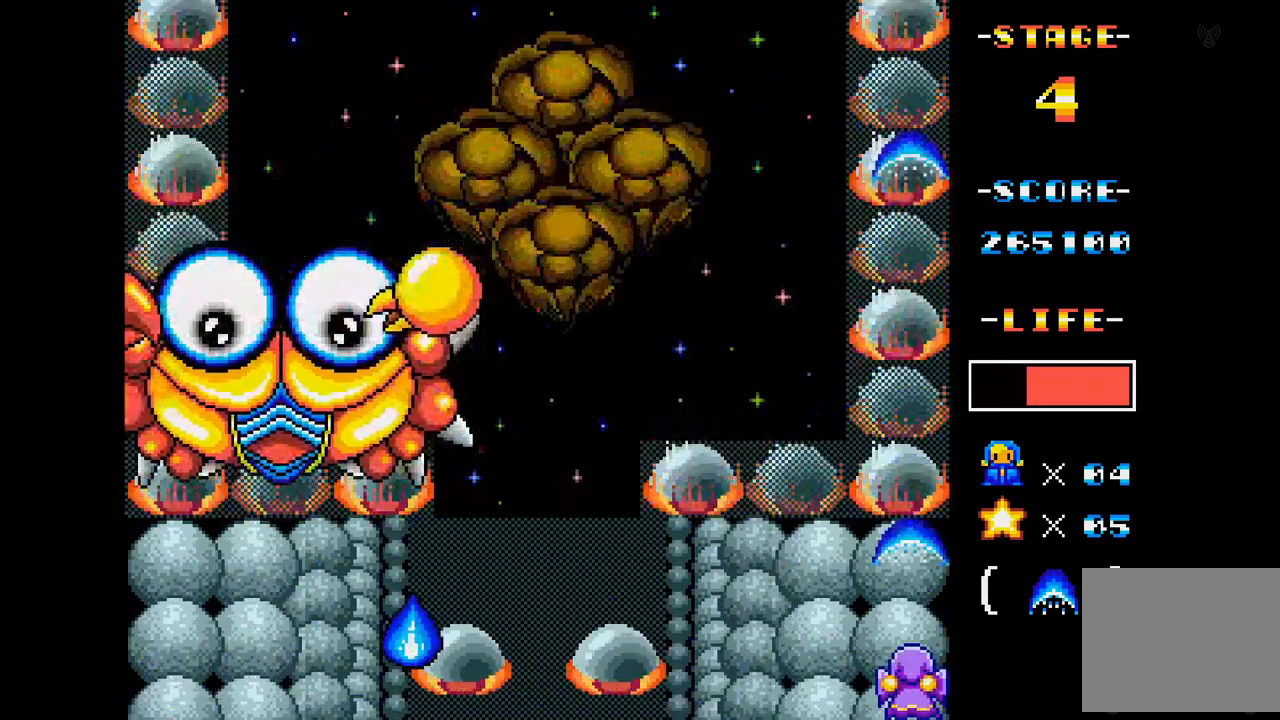
{"buttons": ["A"], "events": [[133, "A", "down"], [133, "DPAD_LEFT", "up"]]}
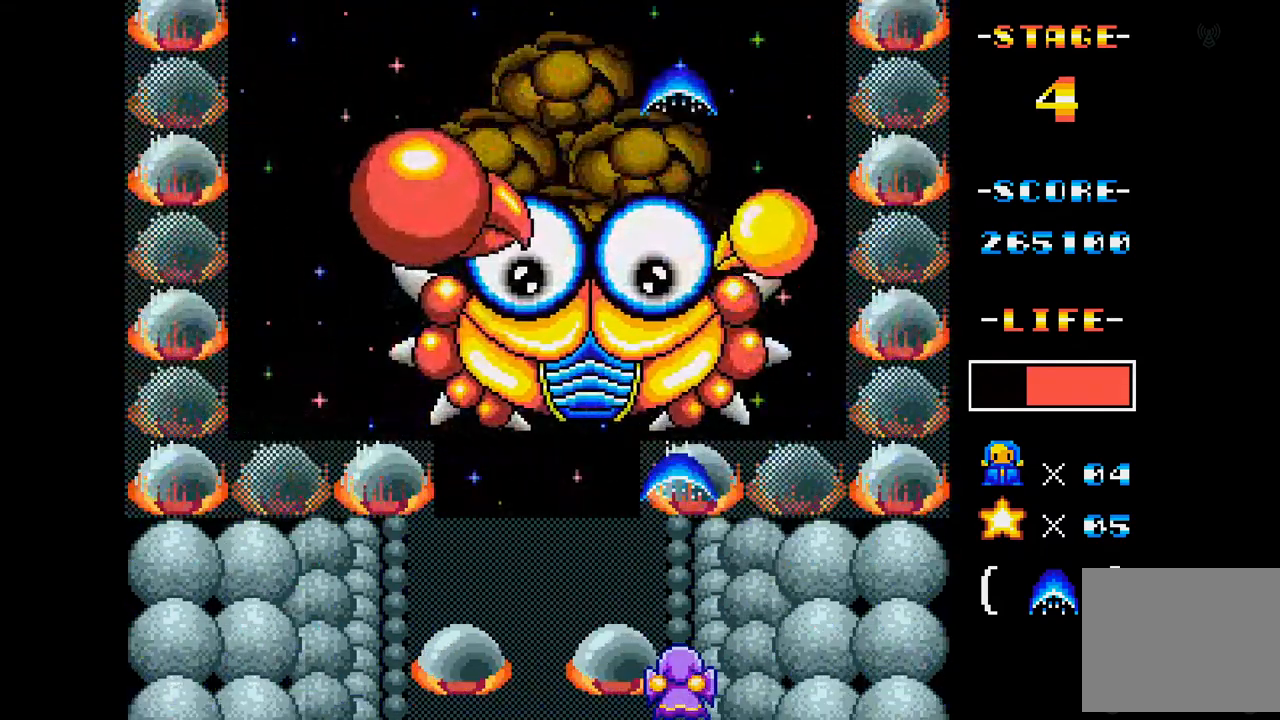
{"buttons": ["A"], "events": [[33, "DPAD_RIGHT", "down"], [267, "DPAD_RIGHT", "up"]]}
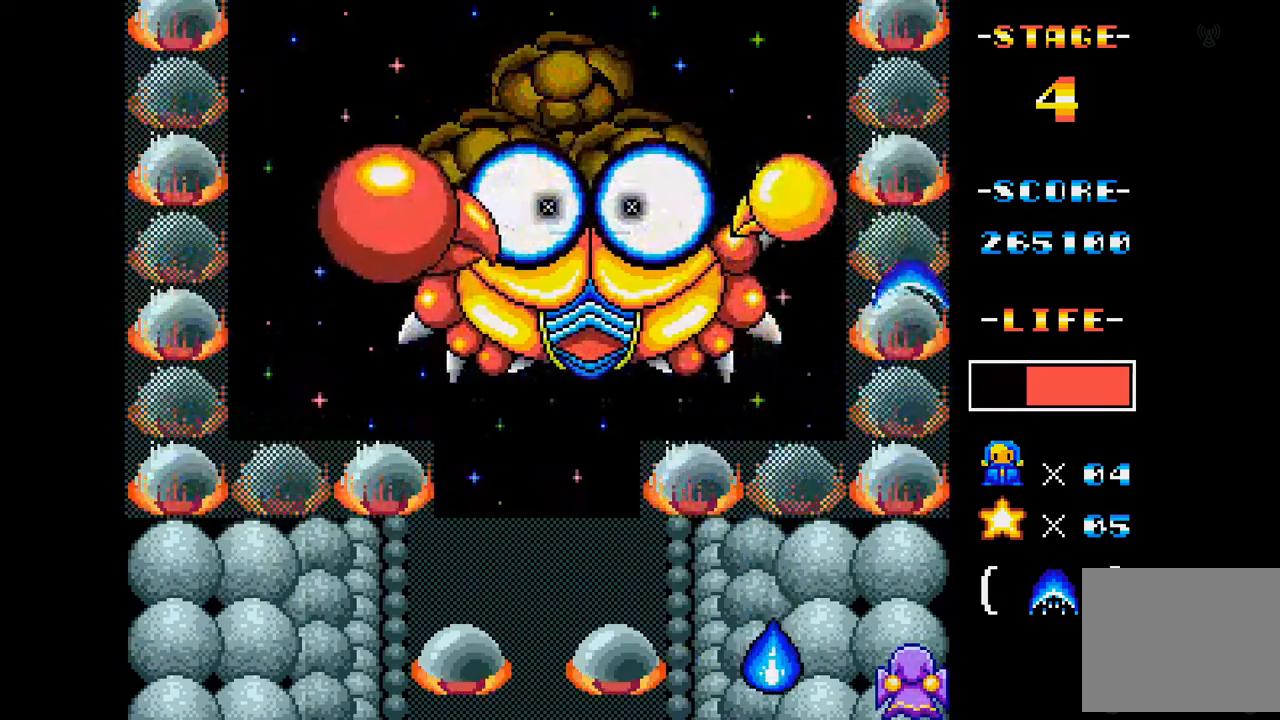
{"buttons": ["A"], "events": [[116, "A", "up"], [116, "DPAD_LEFT", "down"], [233, "A", "down"], [317, "DPAD_LEFT", "up"]]}
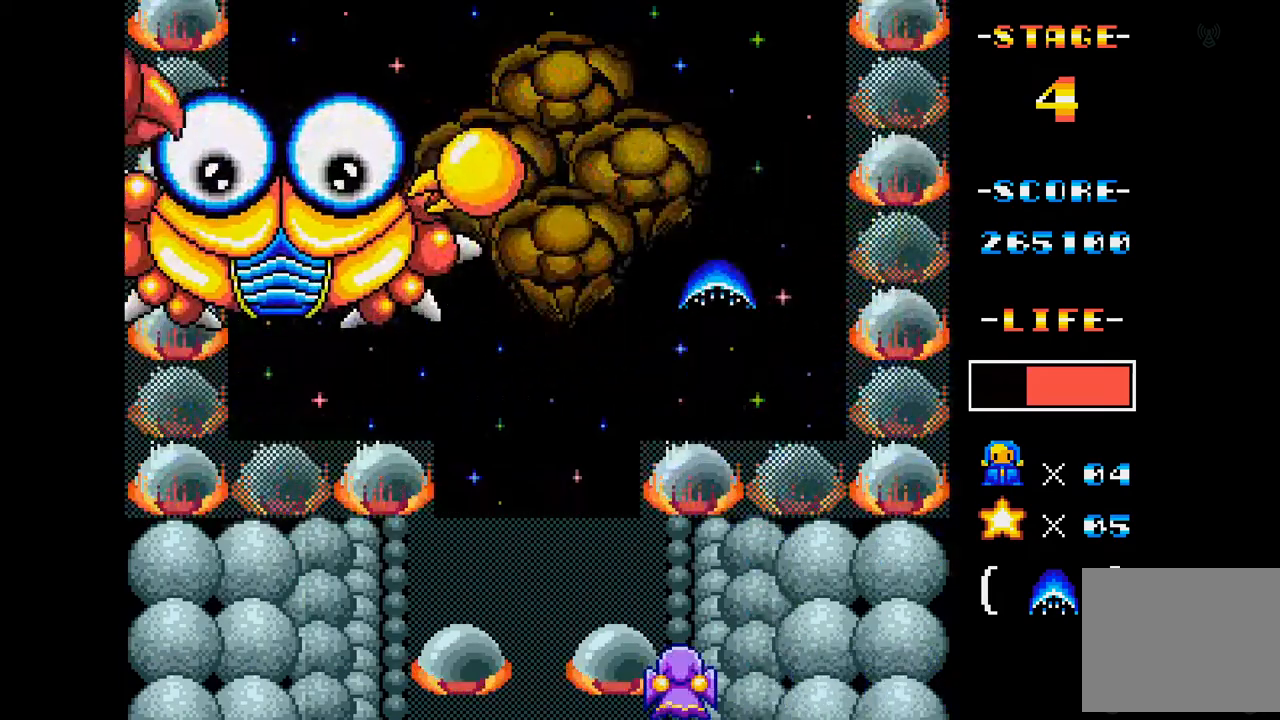
{"buttons": ["A", "DPAD_RIGHT"], "events": [[434, "DPAD_RIGHT", "down"]]}
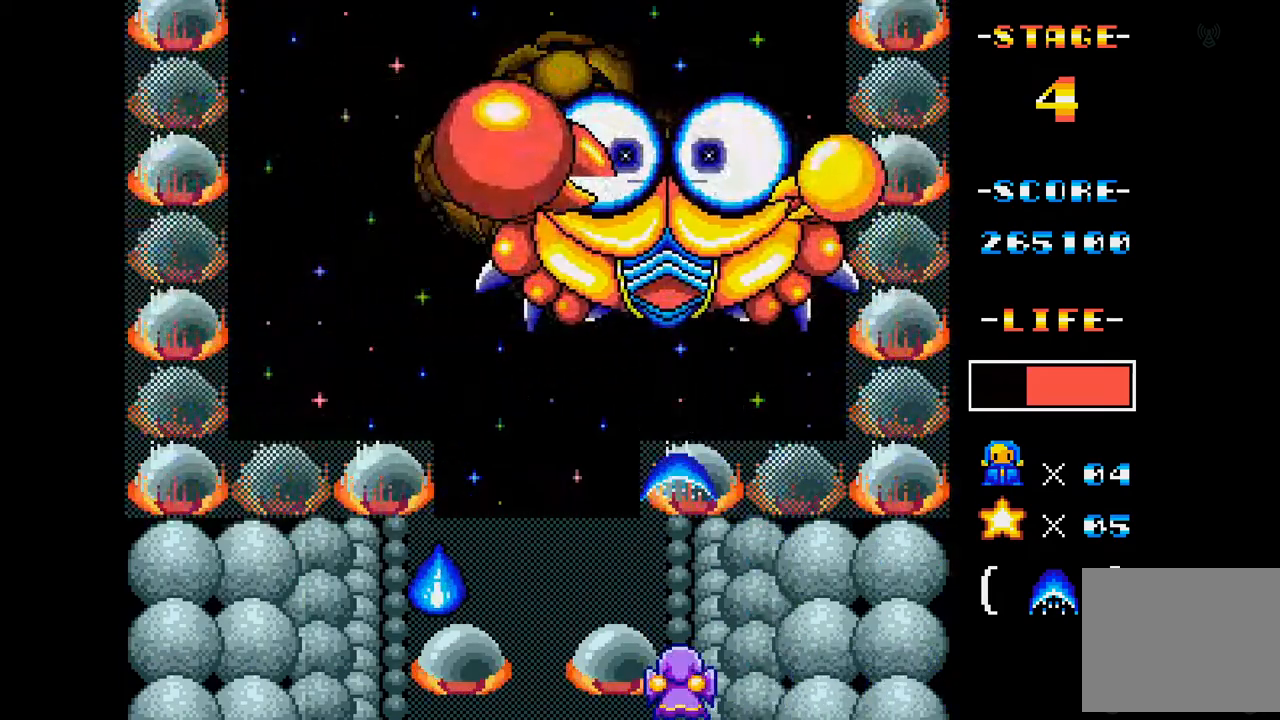
{"buttons": ["A", "DPAD_RIGHT"], "events": [[50, "DPAD_RIGHT", "up"], [333, "DPAD_RIGHT", "down"]]}
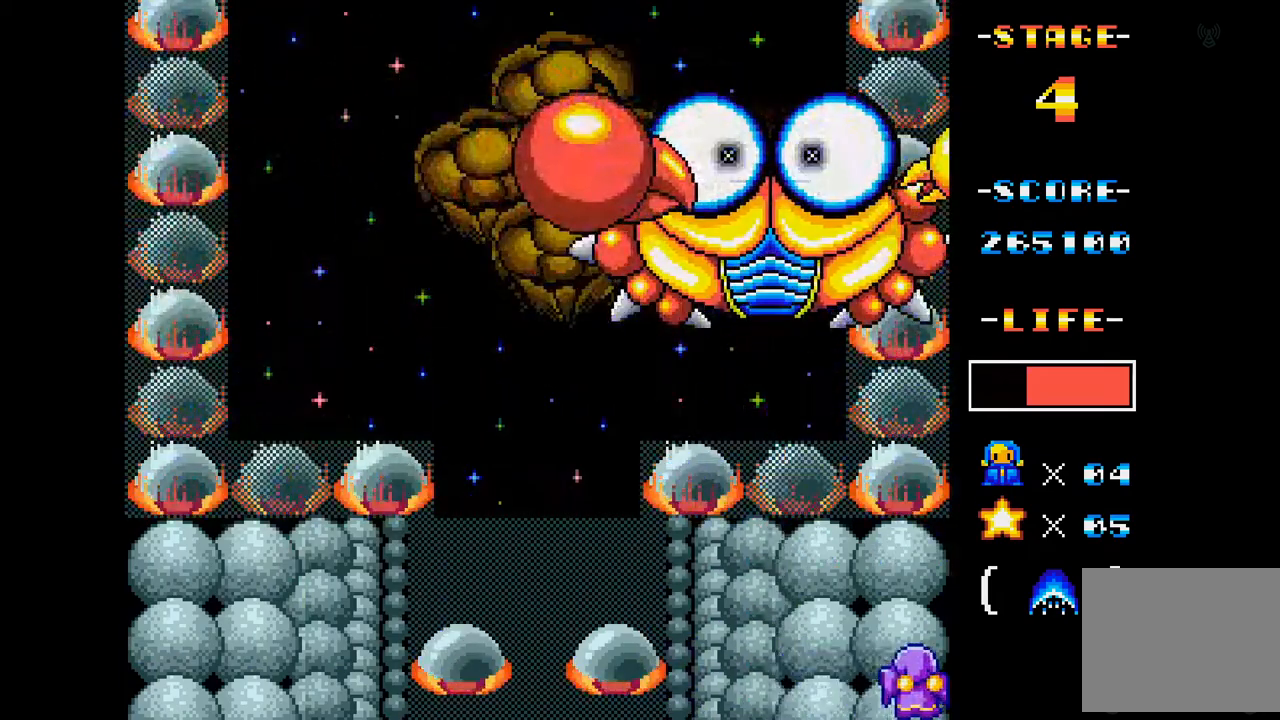
{"buttons": [], "events": [[33, "DPAD_RIGHT", "up"], [434, "A", "up"]]}
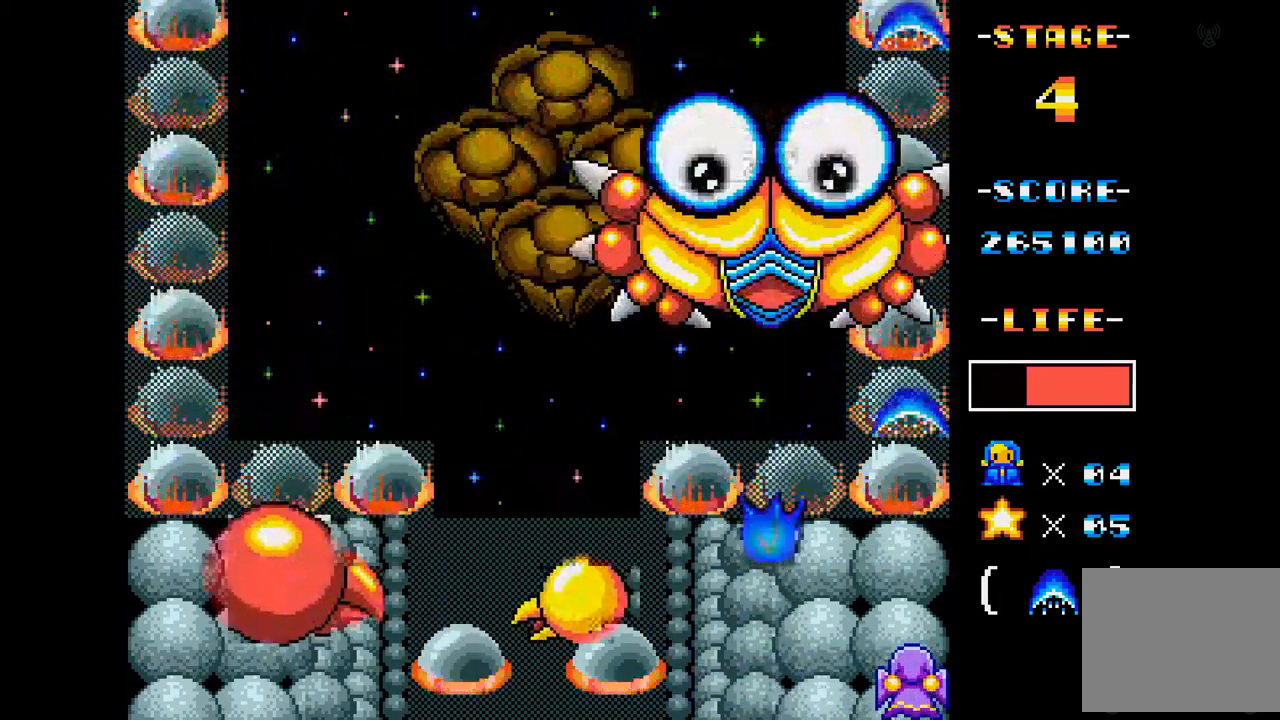
{"buttons": [], "events": []}
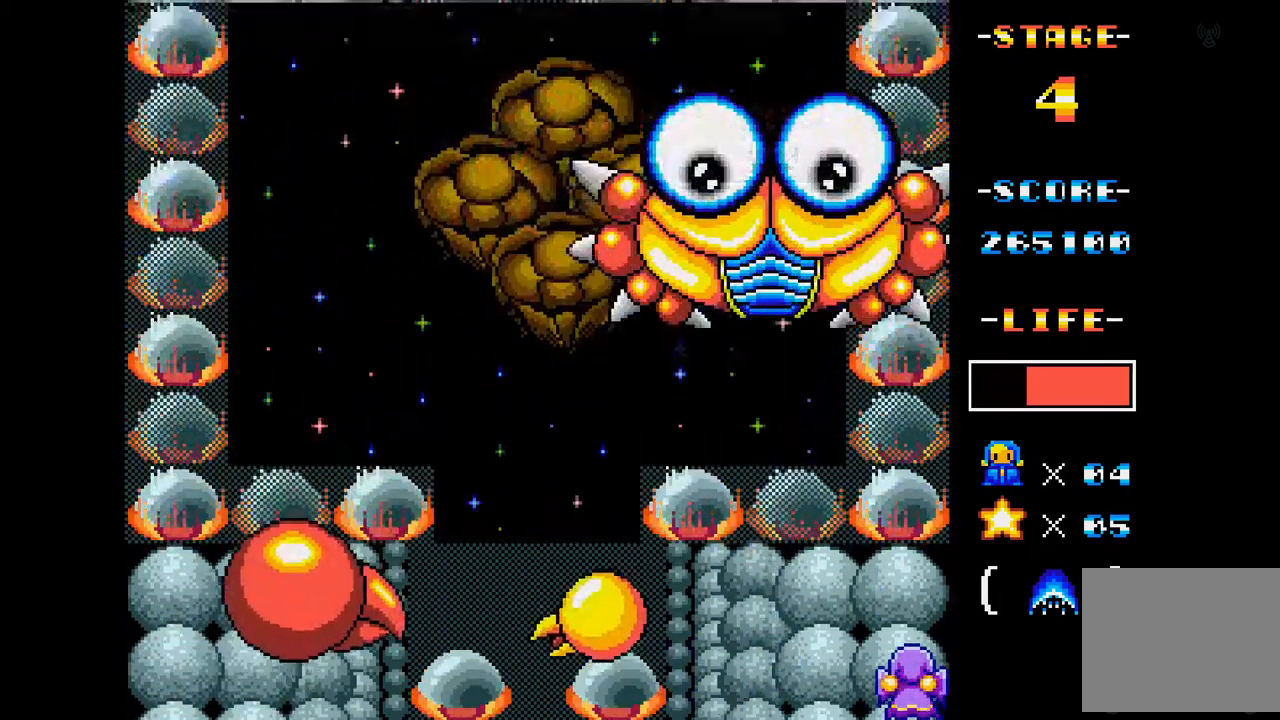
{"buttons": [], "events": []}
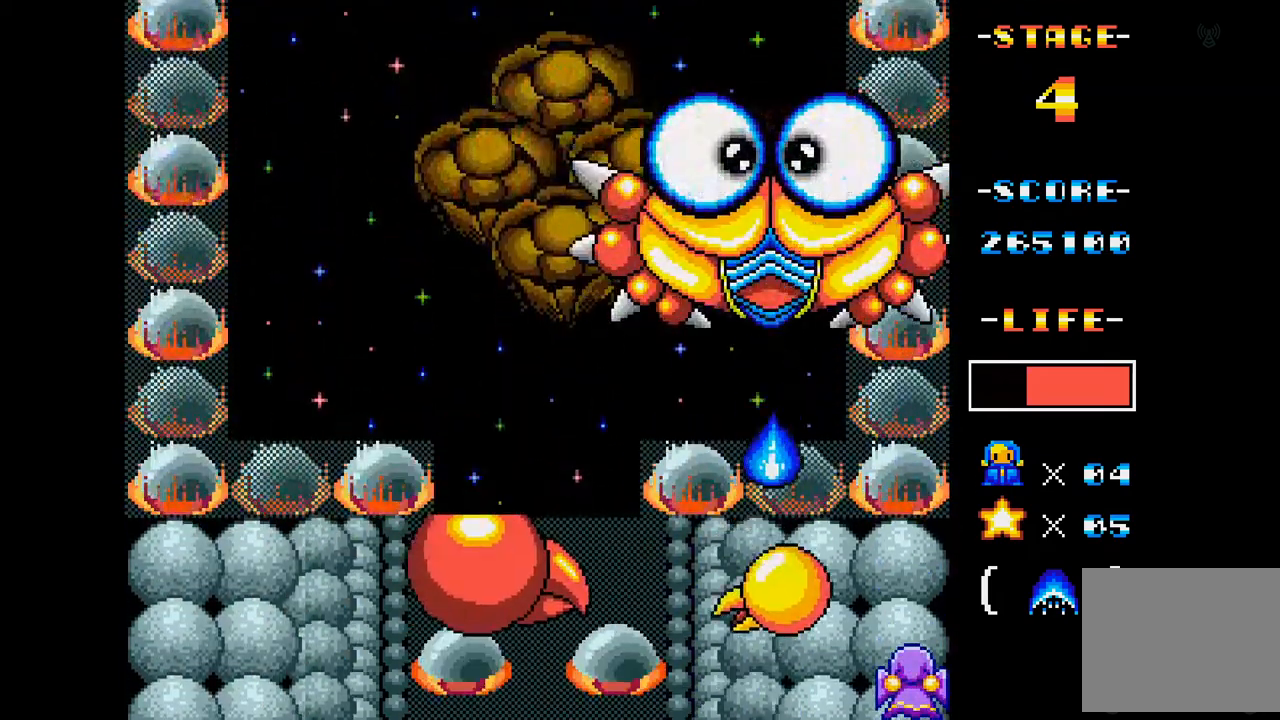
{"buttons": [], "events": []}
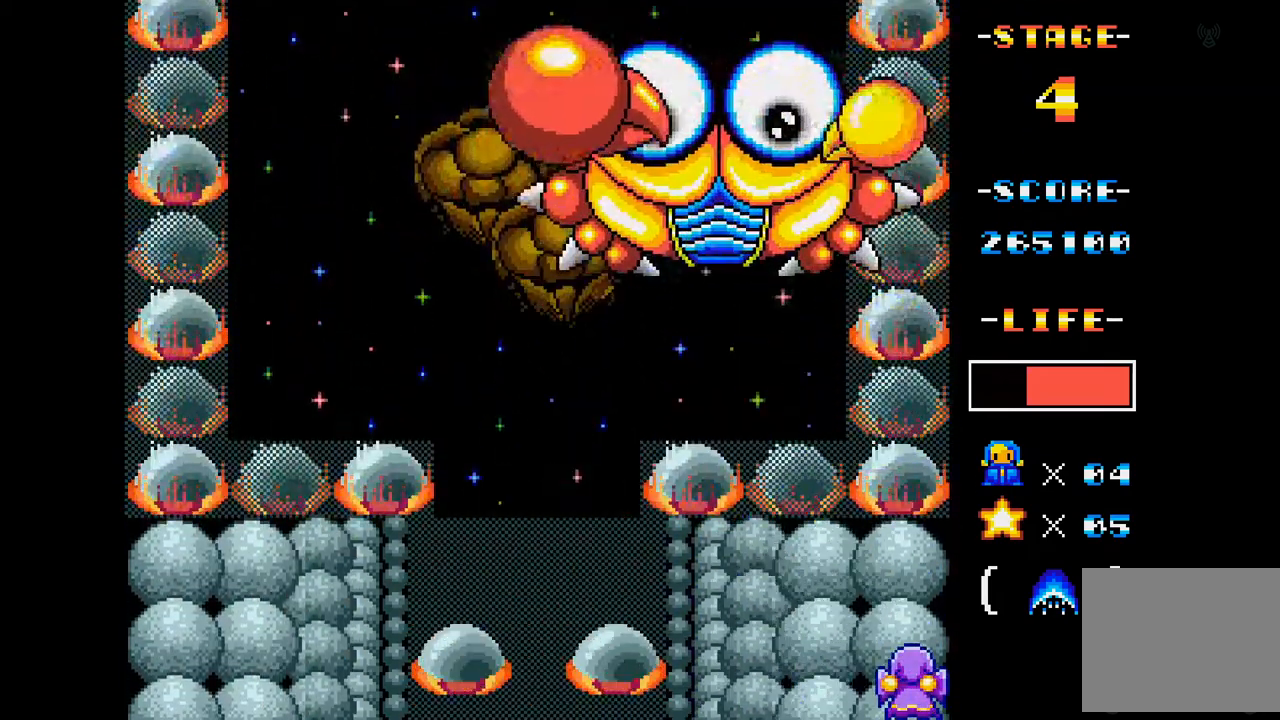
{"buttons": ["A"], "events": [[50, "A", "down"], [67, "DPAD_LEFT", "down"], [284, "DPAD_LEFT", "up"]]}
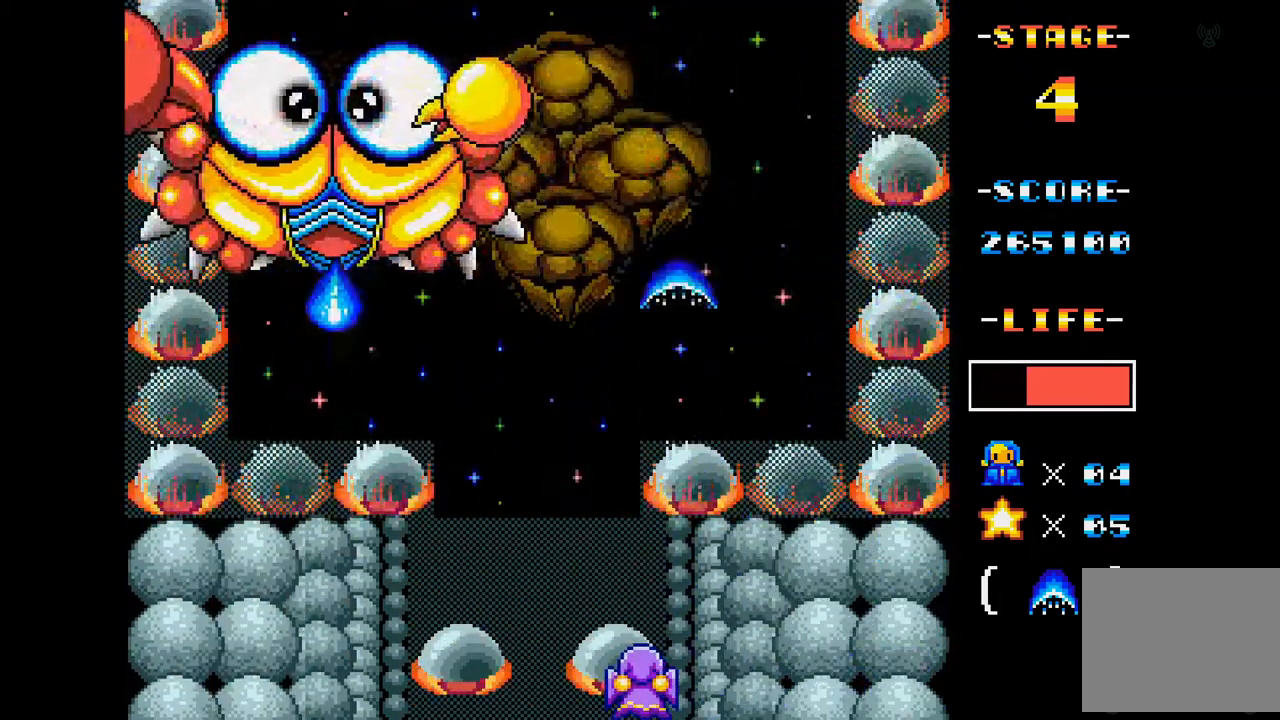
{"buttons": ["A"], "events": []}
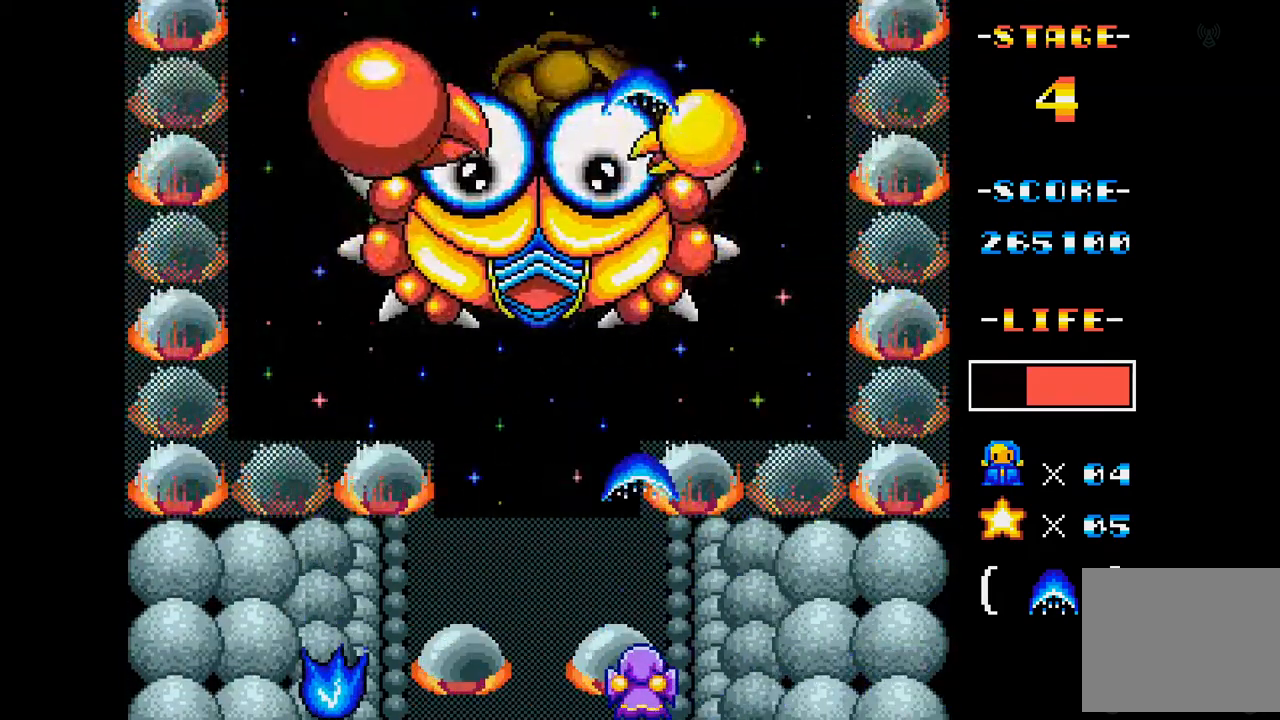
{"buttons": ["A"], "events": [[184, "DPAD_LEFT", "down"], [484, "DPAD_LEFT", "up"]]}
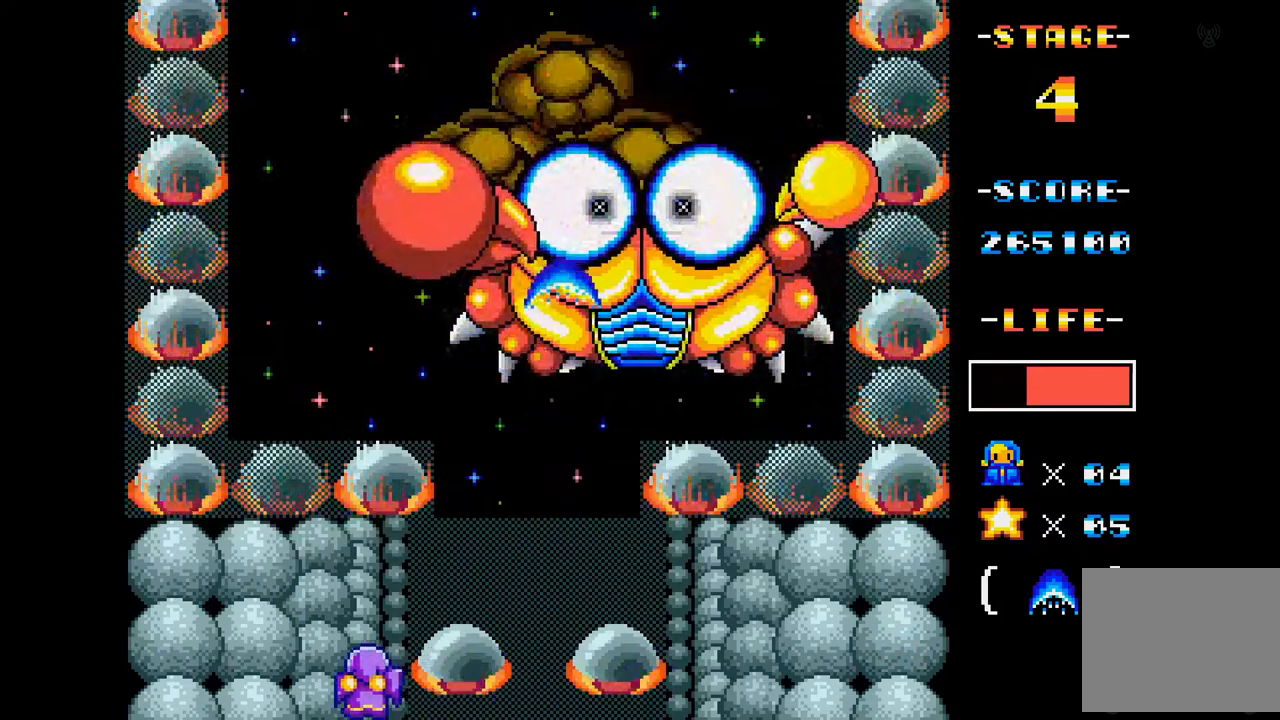
{"buttons": ["A", "DPAD_LEFT"], "events": [[333, "DPAD_LEFT", "down"]]}
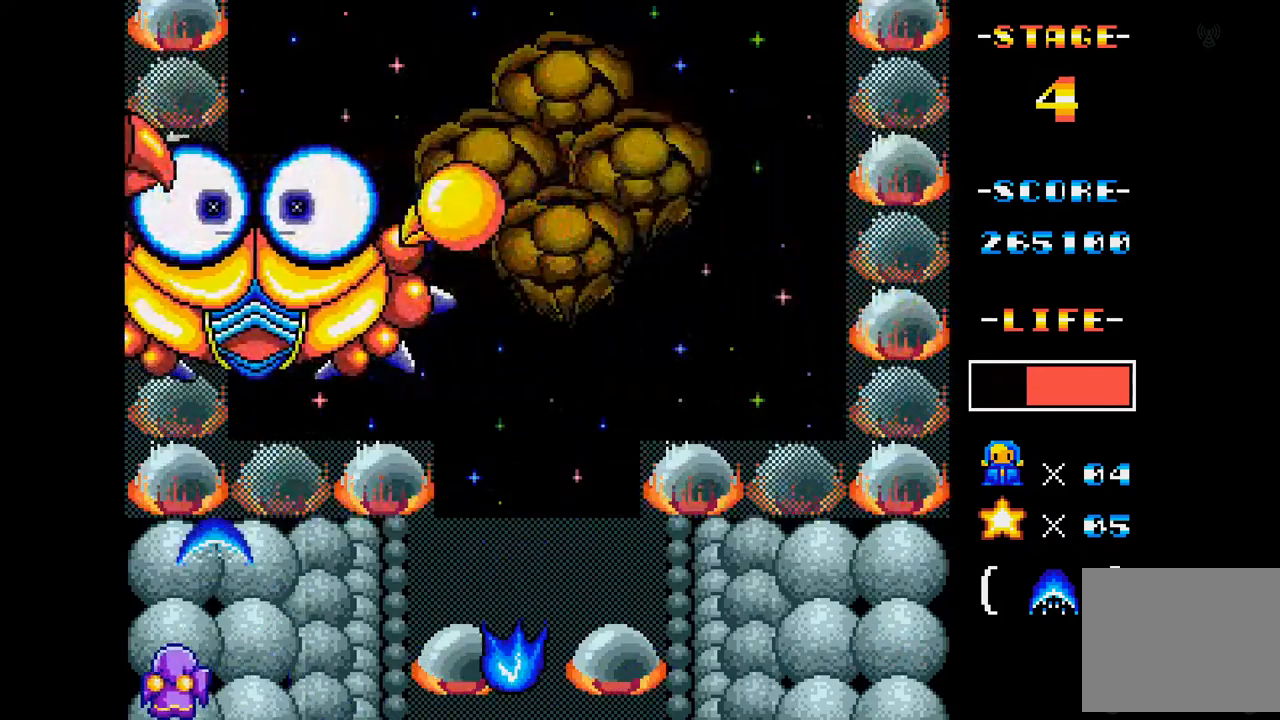
{"buttons": ["A", "DPAD_RIGHT"], "events": [[17, "DPAD_LEFT", "up"], [367, "DPAD_RIGHT", "down"]]}
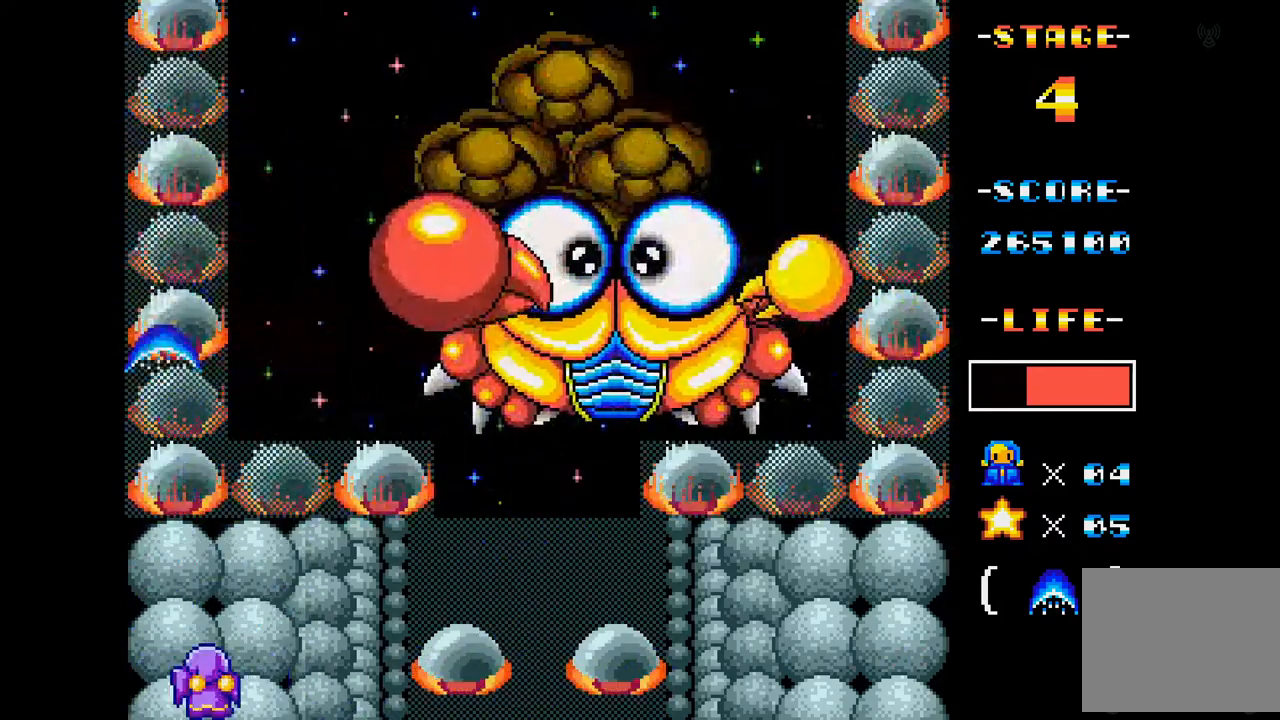
{"buttons": ["A"], "events": [[100, "DPAD_RIGHT", "up"]]}
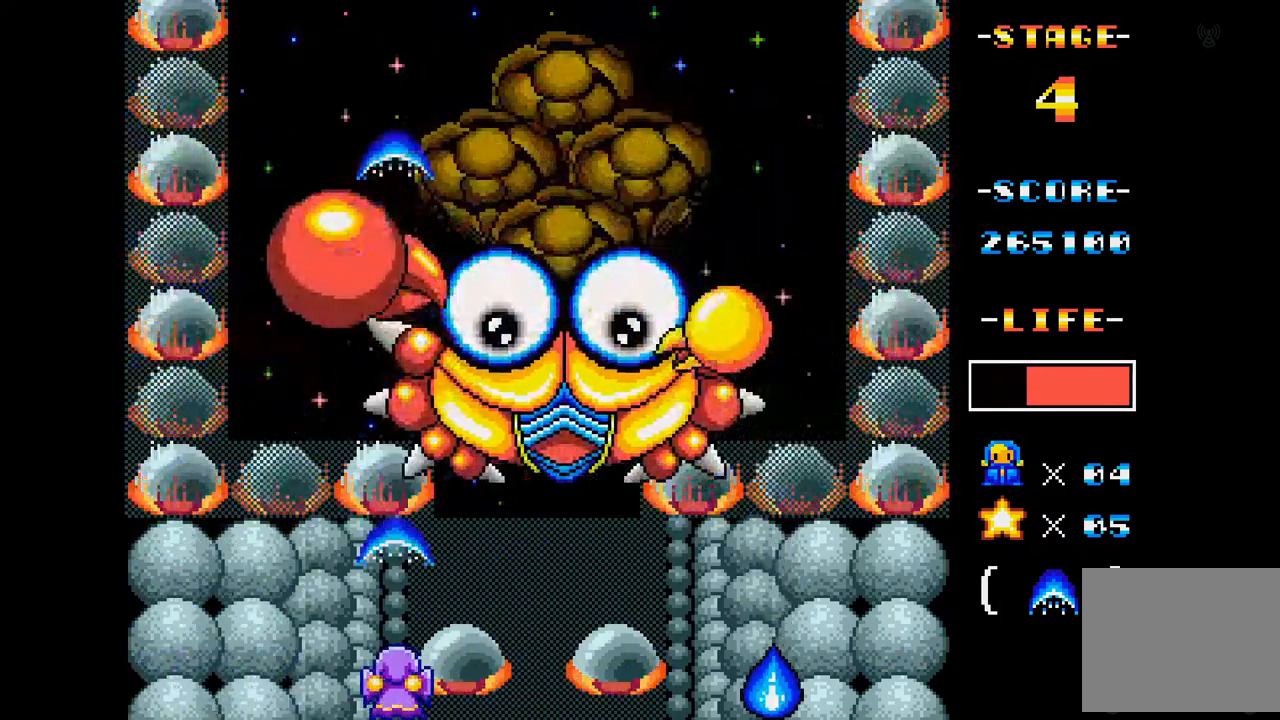
{"buttons": ["A"], "events": [[200, "DPAD_LEFT", "down"], [467, "DPAD_LEFT", "up"]]}
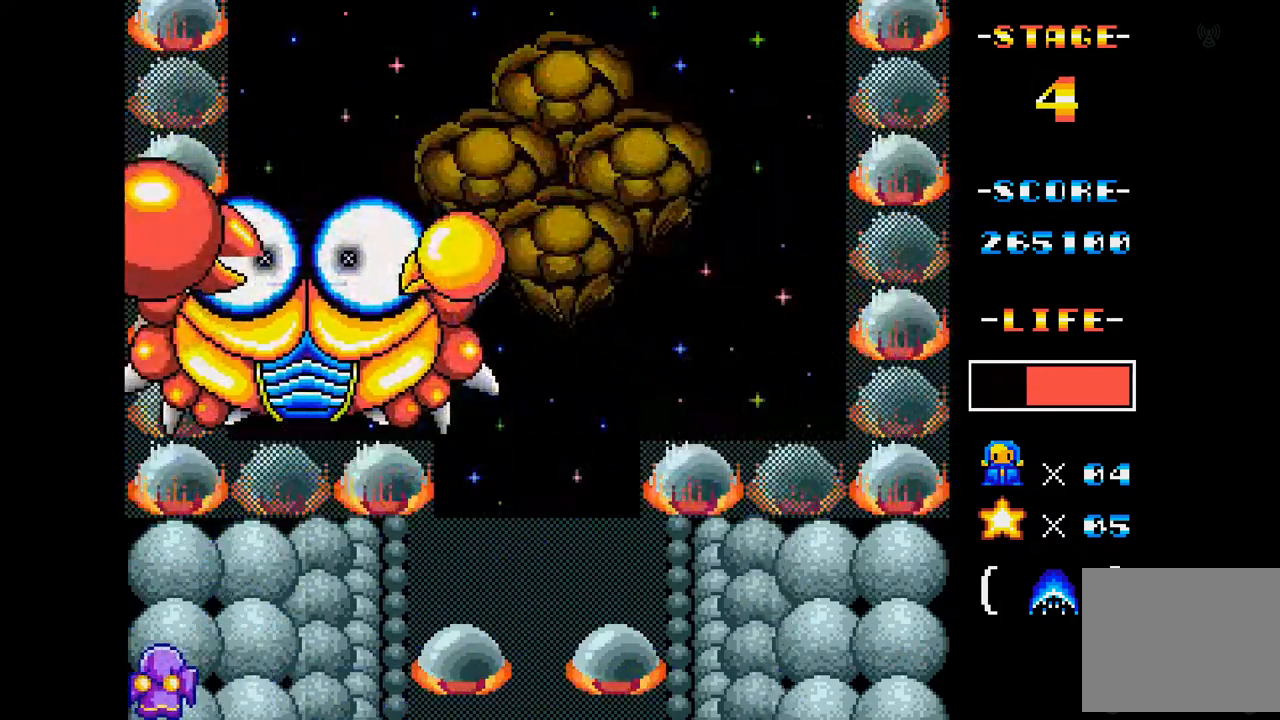
{"buttons": ["A", "DPAD_RIGHT"], "events": [[467, "DPAD_RIGHT", "down"]]}